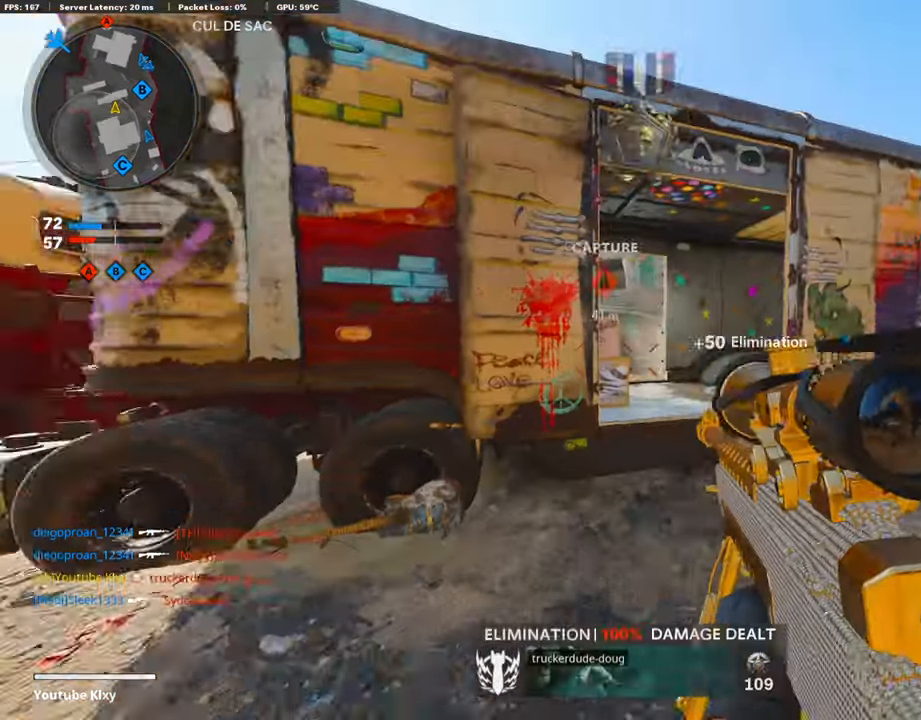
Gameplay with a controller (PlayStation layout); each line is a JSON object with the inputs held at the frame after it. "events" lists button and stick changes between this image and that frame as [ms after this image, input, new state], when the widget could be followed in between.
{"buttons": ["L3"], "left_stick": "up", "right_stick": "center", "events": [[67, "left_stick", "up-left"], [234, "right_stick", "center"], [284, "L3", "down"], [284, "left_stick", "up"]]}
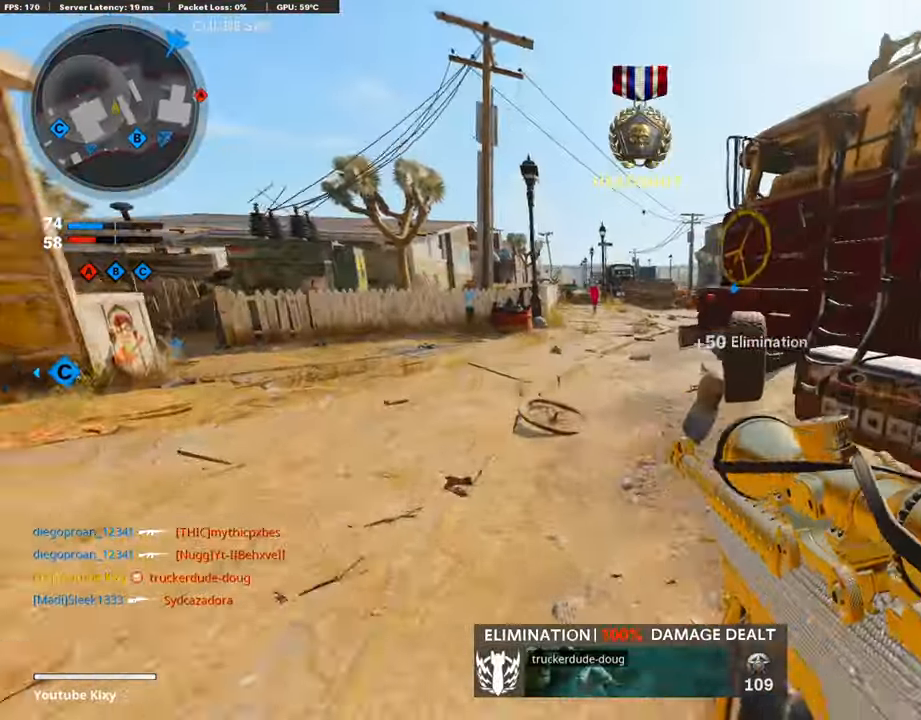
{"buttons": [], "left_stick": "up", "right_stick": "center", "events": [[84, "R3", "down"], [185, "L3", "up"], [218, "R3", "up"], [285, "R3", "down"], [285, "left_stick", "center"], [352, "L3", "down"], [352, "left_stick", "up"], [436, "R3", "up"], [453, "L3", "up"]]}
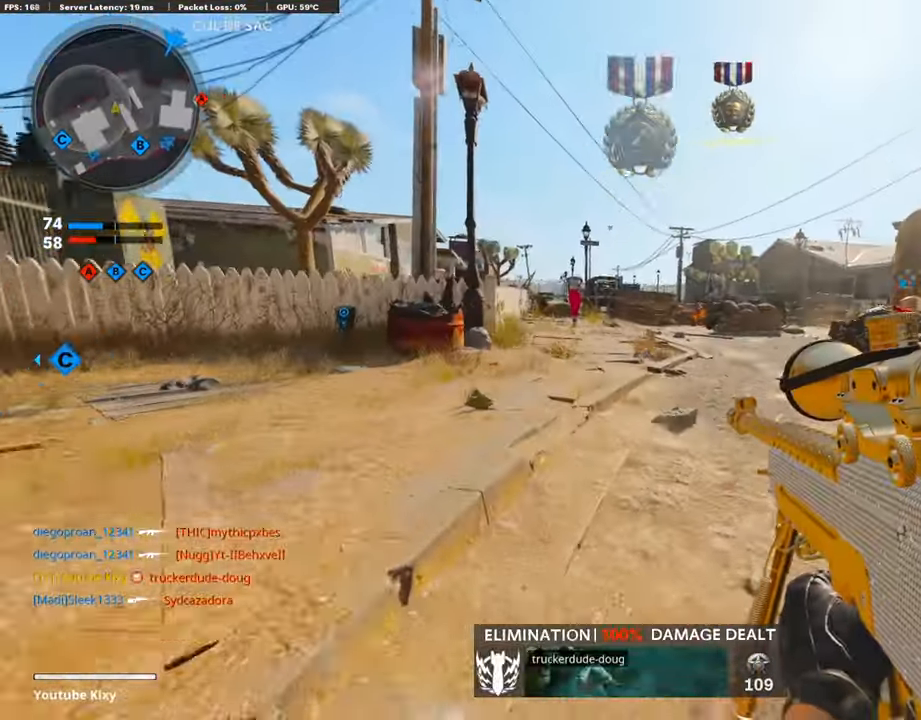
{"buttons": [], "left_stick": "up", "right_stick": "center", "events": [[17, "right_stick", "right"], [50, "L3", "down"], [67, "right_stick", "center"], [218, "L3", "up"], [218, "right_stick", "right"], [385, "right_stick", "center"]]}
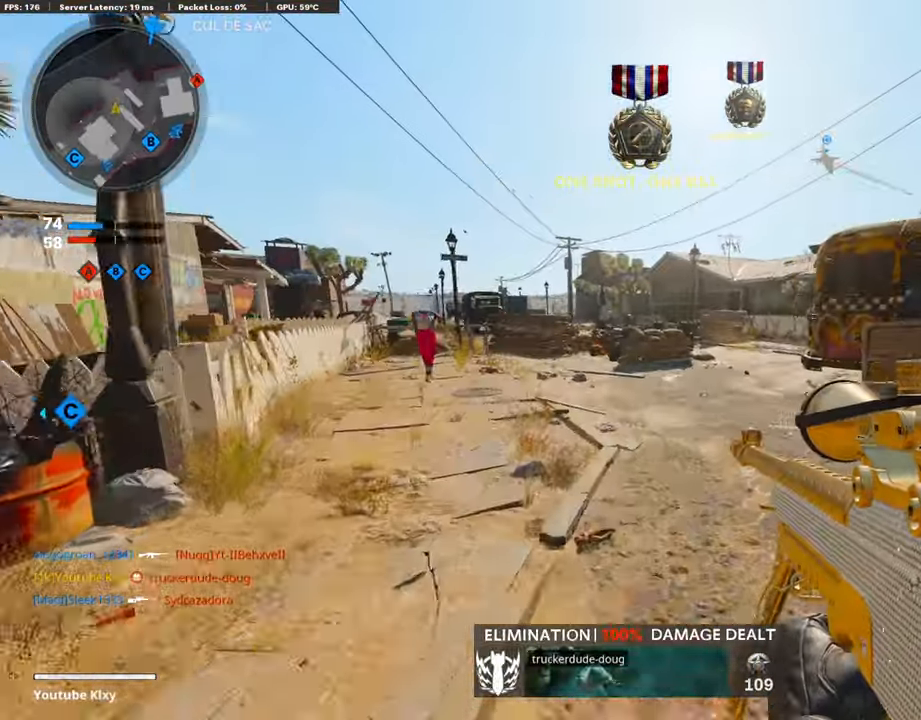
{"buttons": ["L3"], "left_stick": "up", "right_stick": "right", "events": [[33, "L3", "down"], [117, "L3", "up"], [201, "L3", "down"], [385, "right_stick", "right"]]}
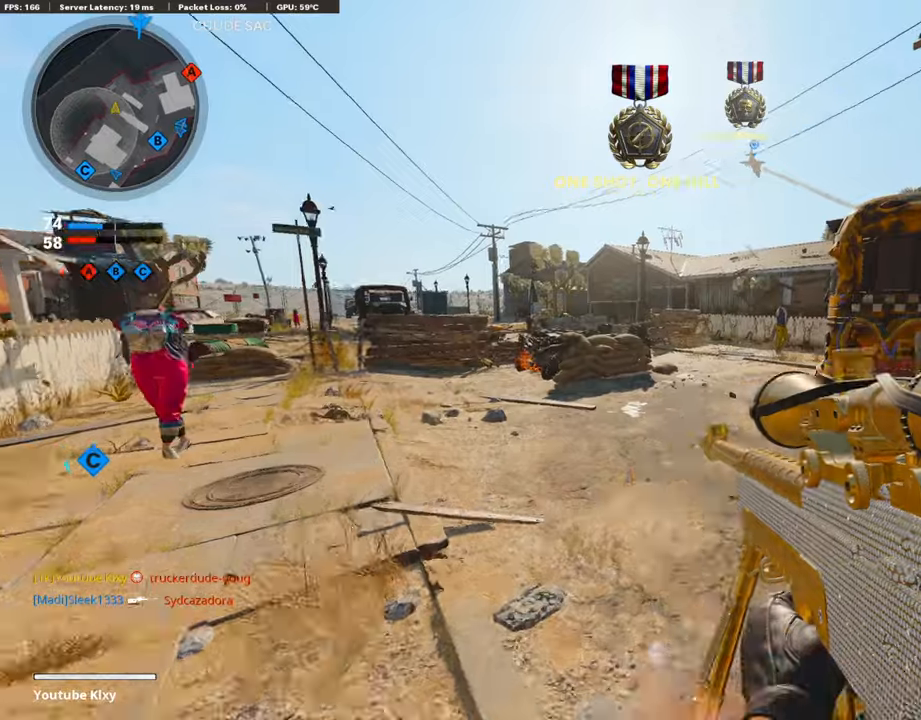
{"buttons": ["L3"], "left_stick": "up-left", "right_stick": "right", "events": [[217, "L3", "up"], [251, "left_stick", "up-left"], [452, "L3", "down"]]}
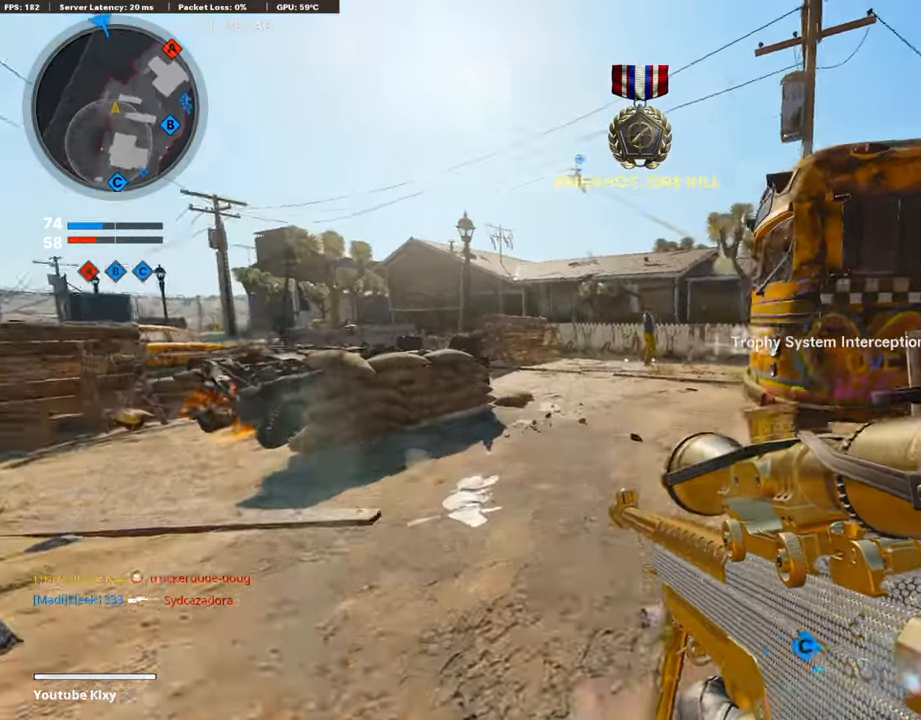
{"buttons": ["R3"], "left_stick": "up-left", "right_stick": "right", "events": [[101, "L3", "up"], [302, "R3", "down"], [302, "right_stick", "center"], [419, "R3", "up"], [419, "right_stick", "right"], [486, "R3", "down"]]}
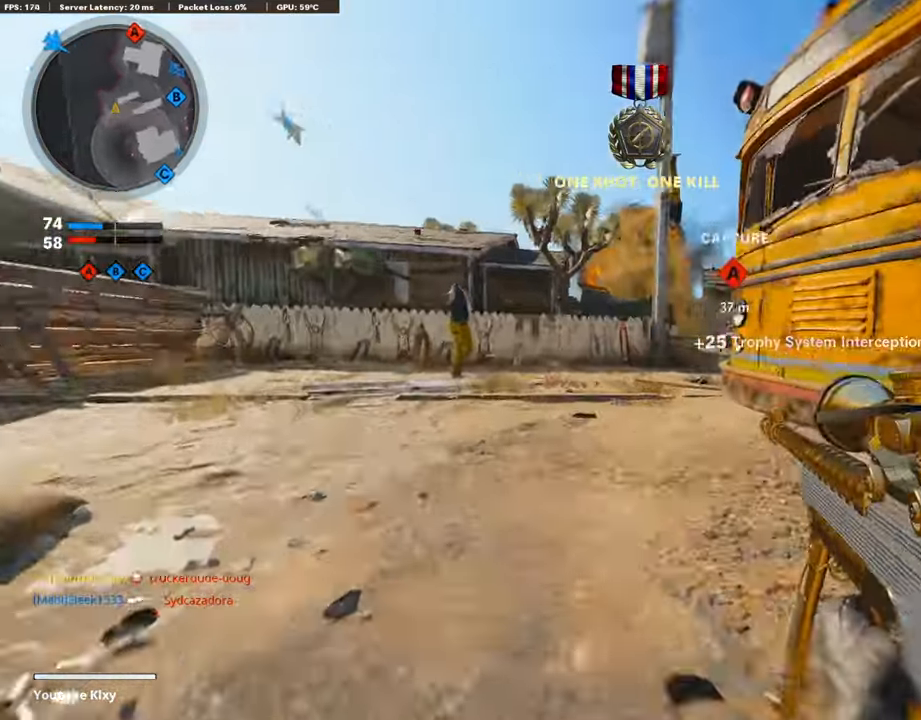
{"buttons": ["L1"], "left_stick": "left", "right_stick": "right", "events": [[50, "L3", "down"], [67, "L1", "down"], [100, "L3", "up"], [100, "R3", "up"], [184, "right_stick", "center"], [201, "left_stick", "right"], [418, "left_stick", "left"], [452, "right_stick", "right"]]}
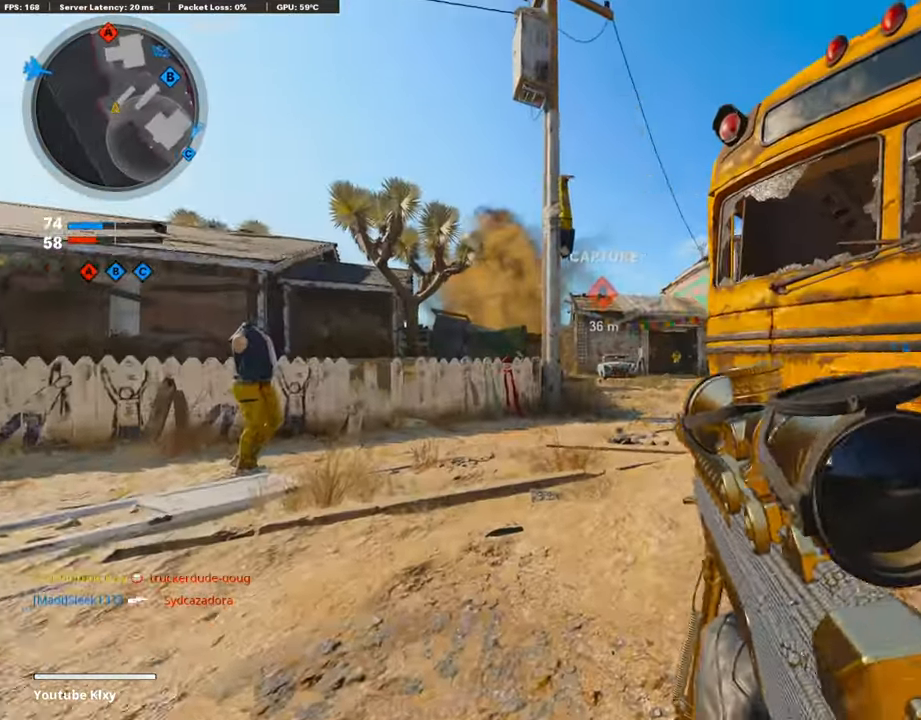
{"buttons": ["L1"], "left_stick": "center", "right_stick": "up-left", "events": [[252, "left_stick", "center"], [319, "left_stick", "right"], [319, "right_stick", "up-right"], [486, "right_stick", "up-left"], [503, "left_stick", "center"]]}
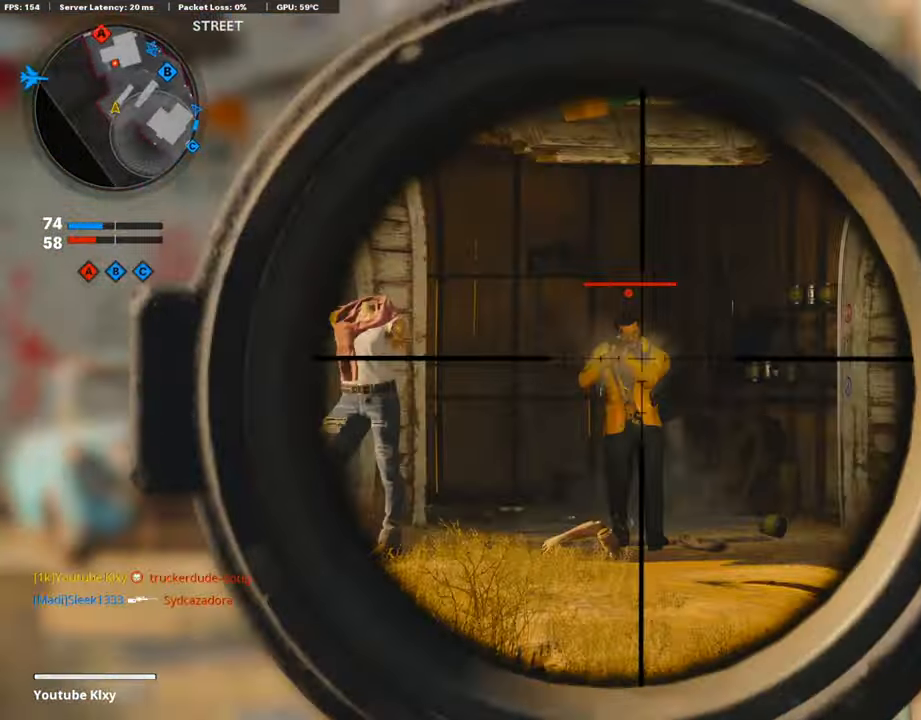
{"buttons": ["R3"], "left_stick": "right", "right_stick": "center", "events": [[17, "left_stick", "left"], [100, "R1", "down"], [117, "right_stick", "right"], [167, "left_stick", "right"], [201, "right_stick", "down-right"], [251, "R1", "up"], [268, "L1", "up"], [301, "right_stick", "center"], [419, "R3", "down"]]}
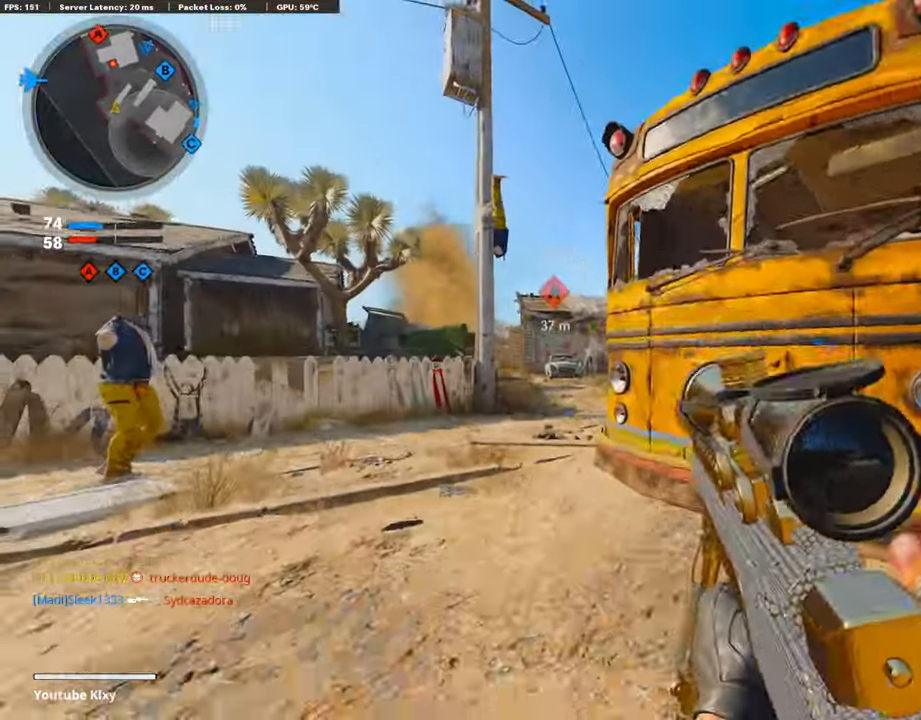
{"buttons": ["L1"], "left_stick": "left", "right_stick": "center", "events": [[34, "R3", "up"], [51, "left_stick", "left"], [101, "R3", "down"], [118, "L1", "down"], [151, "R3", "up"]]}
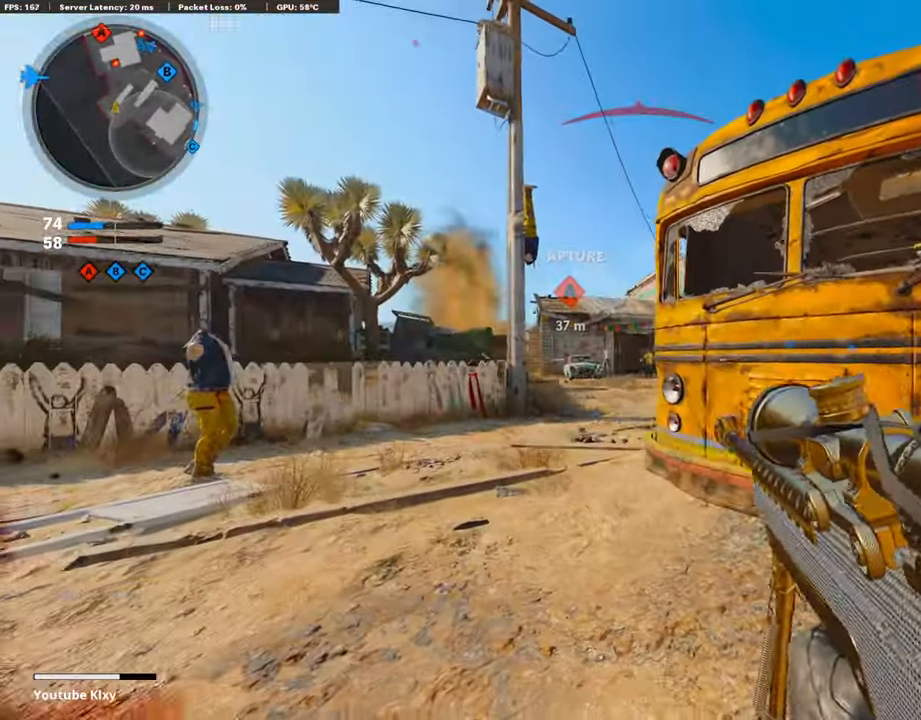
{"buttons": ["R1"], "left_stick": "right", "right_stick": "right", "events": [[235, "left_stick", "right"], [302, "right_stick", "right"], [402, "R1", "down"], [469, "L1", "up"]]}
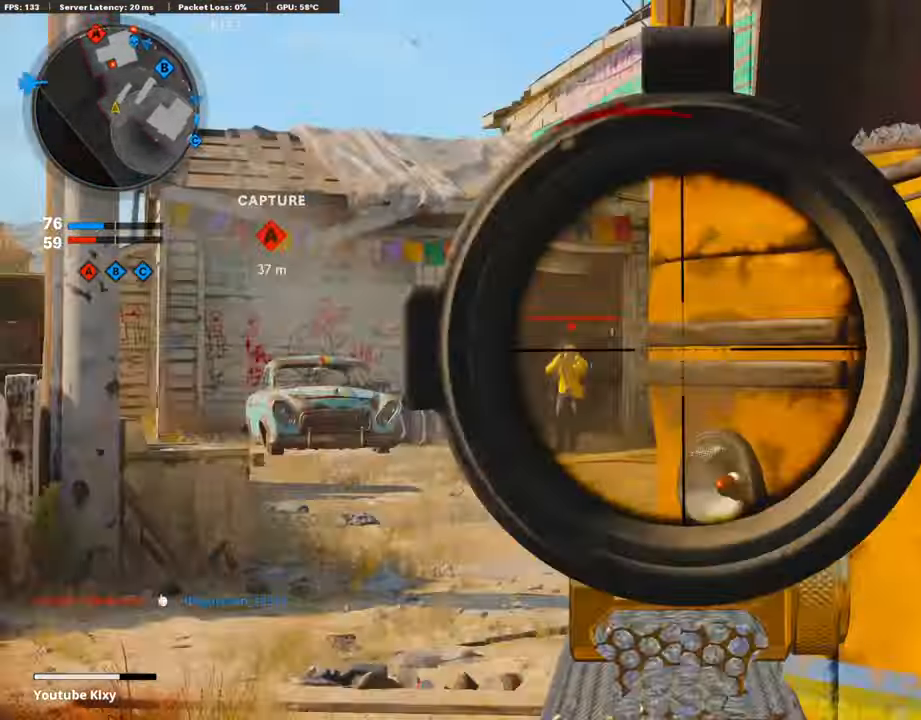
{"buttons": [], "left_stick": "left", "right_stick": "center", "events": [[67, "R1", "up"], [100, "right_stick", "center"], [151, "left_stick", "up-right"], [218, "right_stick", "left"], [385, "left_stick", "left"], [385, "right_stick", "center"]]}
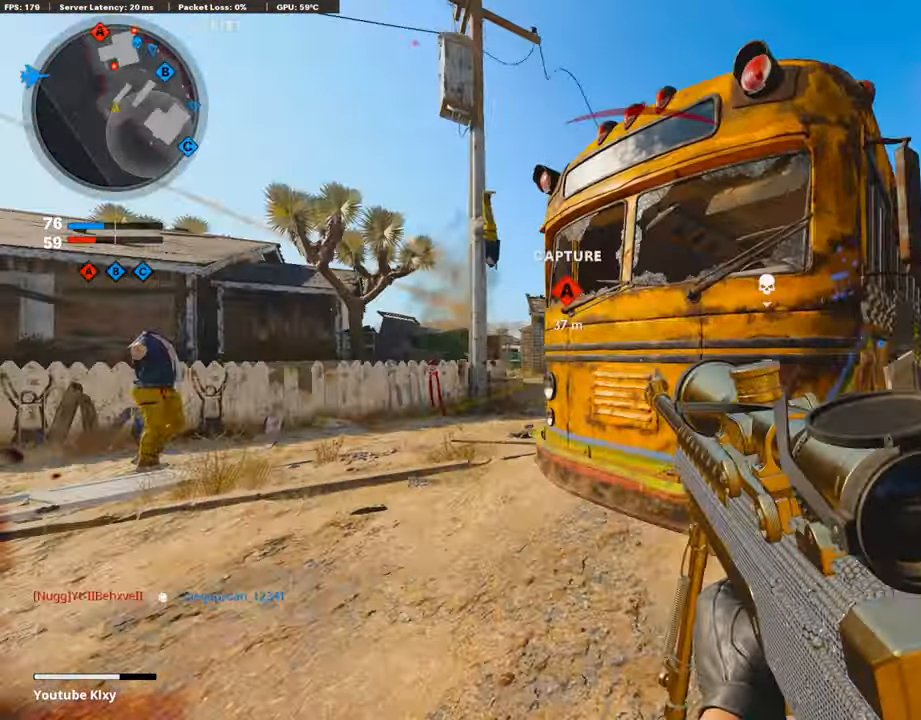
{"buttons": ["L1"], "left_stick": "left", "right_stick": "center", "events": [[118, "CROSS", "down"], [185, "CROSS", "up"], [235, "L1", "down"], [352, "right_stick", "right"], [453, "right_stick", "center"]]}
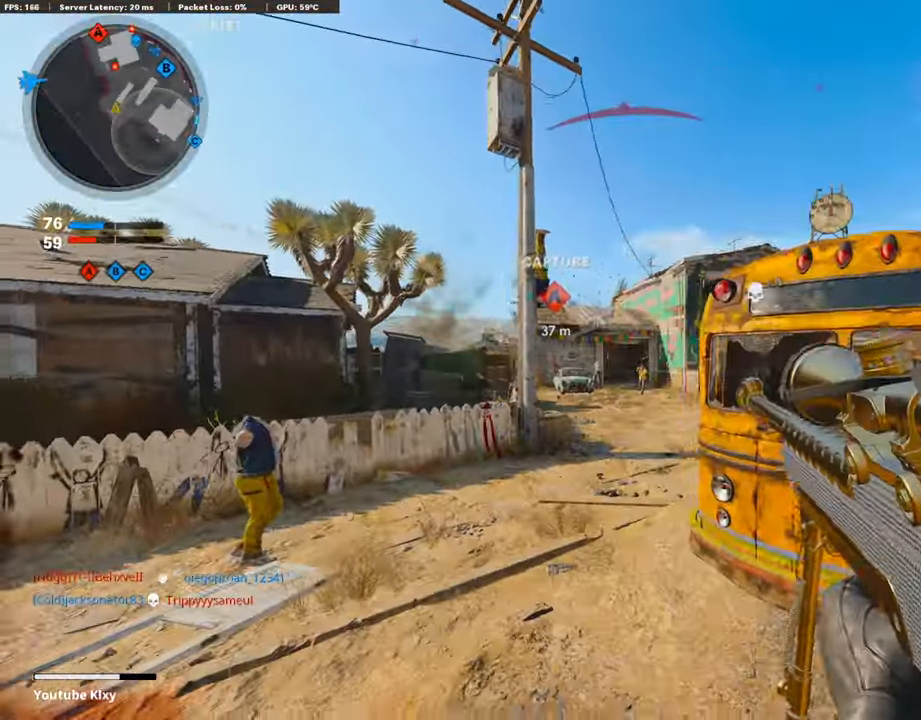
{"buttons": ["L1"], "left_stick": "center", "right_stick": "left", "events": [[134, "left_stick", "center"], [184, "left_stick", "up-right"], [184, "right_stick", "right"], [251, "left_stick", "right"], [385, "right_stick", "up"], [486, "left_stick", "center"], [502, "right_stick", "left"]]}
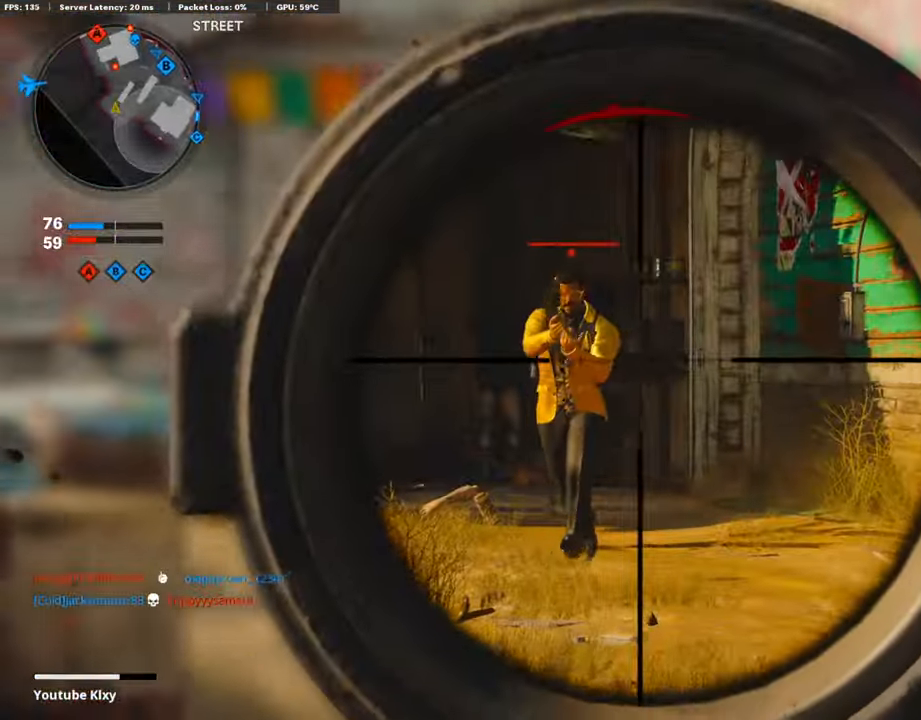
{"buttons": [], "left_stick": "right", "right_stick": "center", "events": [[17, "left_stick", "left"], [134, "R1", "down"], [167, "right_stick", "center"], [201, "L1", "up"], [218, "left_stick", "right"], [218, "right_stick", "right"], [285, "R1", "up"], [301, "right_stick", "center"]]}
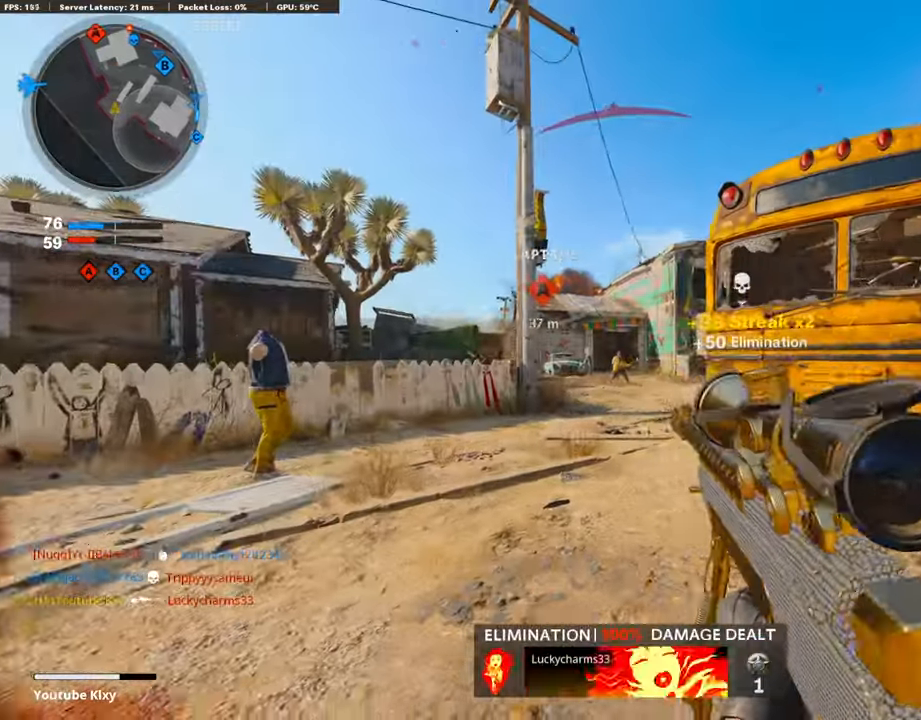
{"buttons": [], "left_stick": "down-left", "right_stick": "center", "events": [[67, "right_stick", "right"], [101, "L3", "down"], [101, "left_stick", "up"], [134, "right_stick", "center"], [235, "L3", "up"], [268, "left_stick", "left"], [352, "left_stick", "down-left"], [402, "right_stick", "right"], [503, "right_stick", "center"]]}
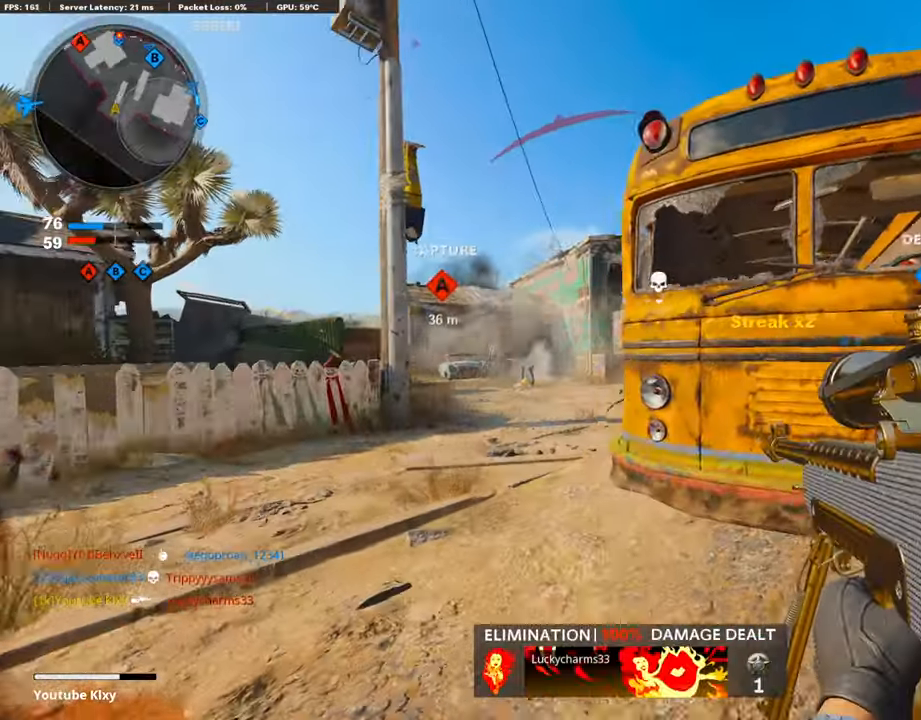
{"buttons": [], "left_stick": "up", "right_stick": "center", "events": [[218, "left_stick", "up-left"], [469, "left_stick", "up"]]}
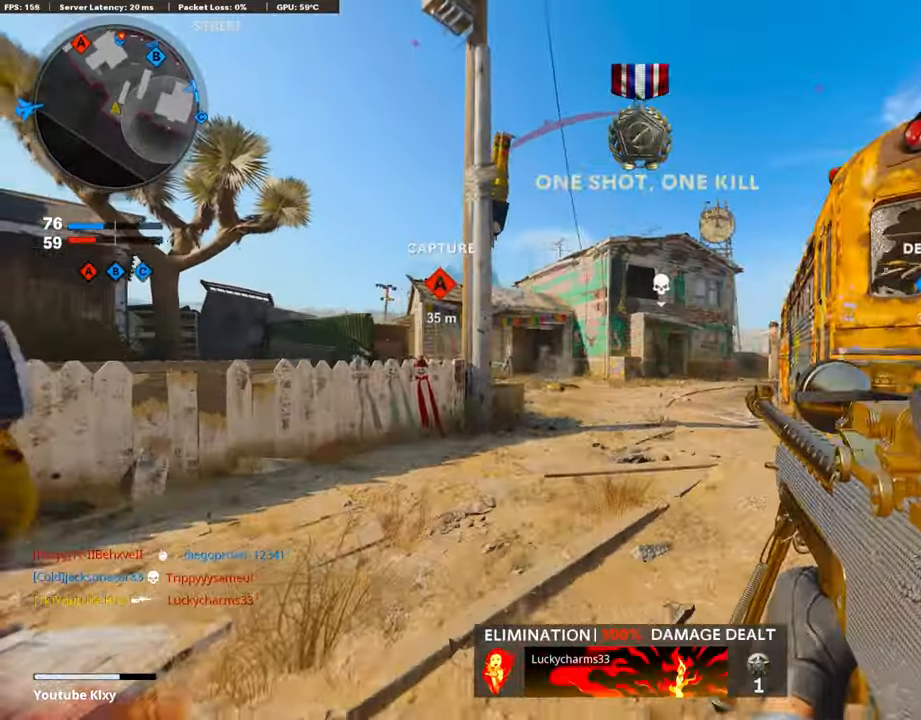
{"buttons": [], "left_stick": "down-left", "right_stick": "center", "events": [[352, "SQUARE", "down"], [435, "SQUARE", "up"], [452, "left_stick", "left"], [502, "left_stick", "down-left"]]}
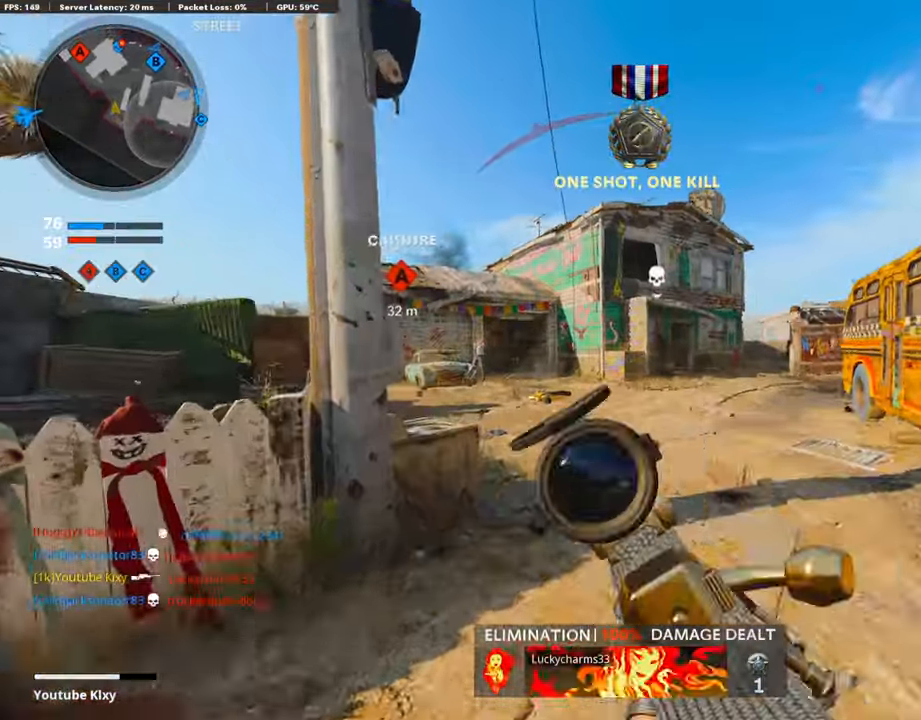
{"buttons": ["R3"], "left_stick": "left", "right_stick": "center", "events": [[168, "R3", "down"], [268, "left_stick", "left"]]}
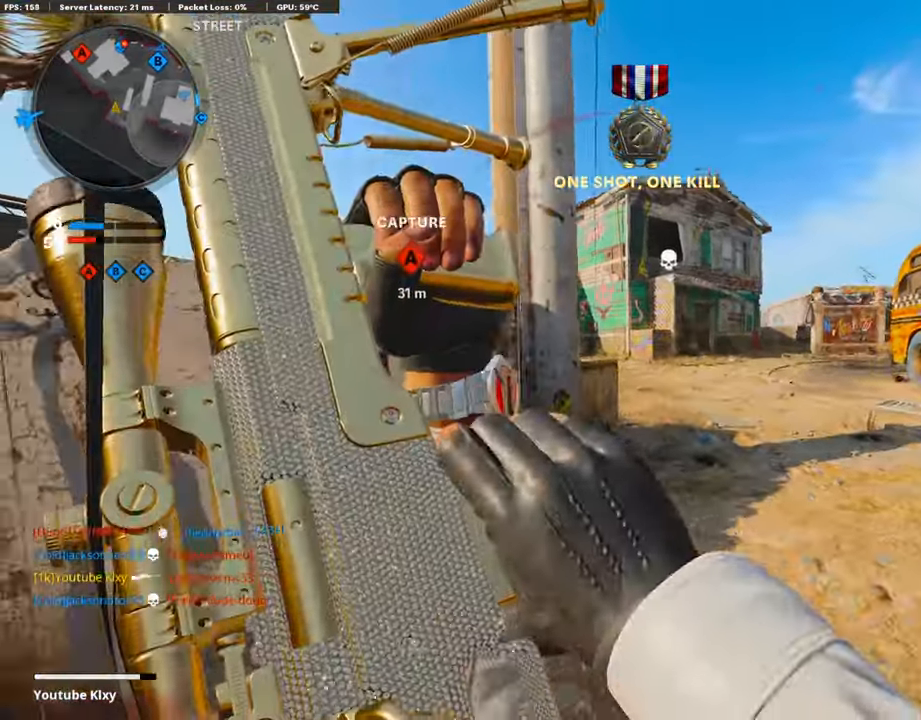
{"buttons": [], "left_stick": "up-left", "right_stick": "center", "events": [[33, "left_stick", "center"], [67, "R3", "up"], [167, "CROSS", "down"], [301, "left_stick", "up-left"], [352, "CROSS", "up"]]}
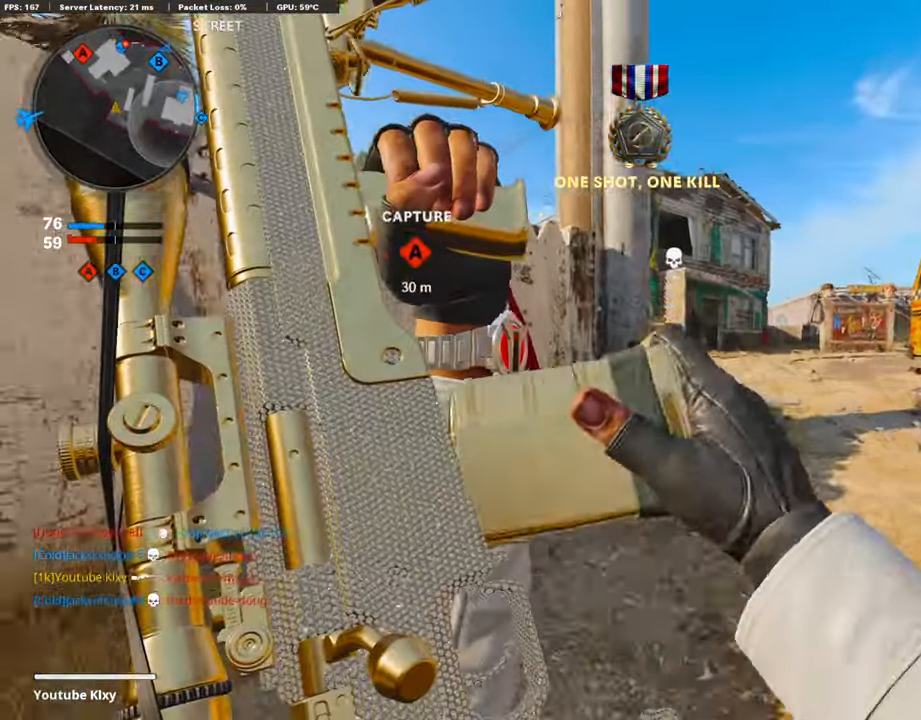
{"buttons": ["L3"], "left_stick": "up-right", "right_stick": "center", "events": [[84, "left_stick", "up"], [185, "left_stick", "up-right"], [469, "L3", "down"]]}
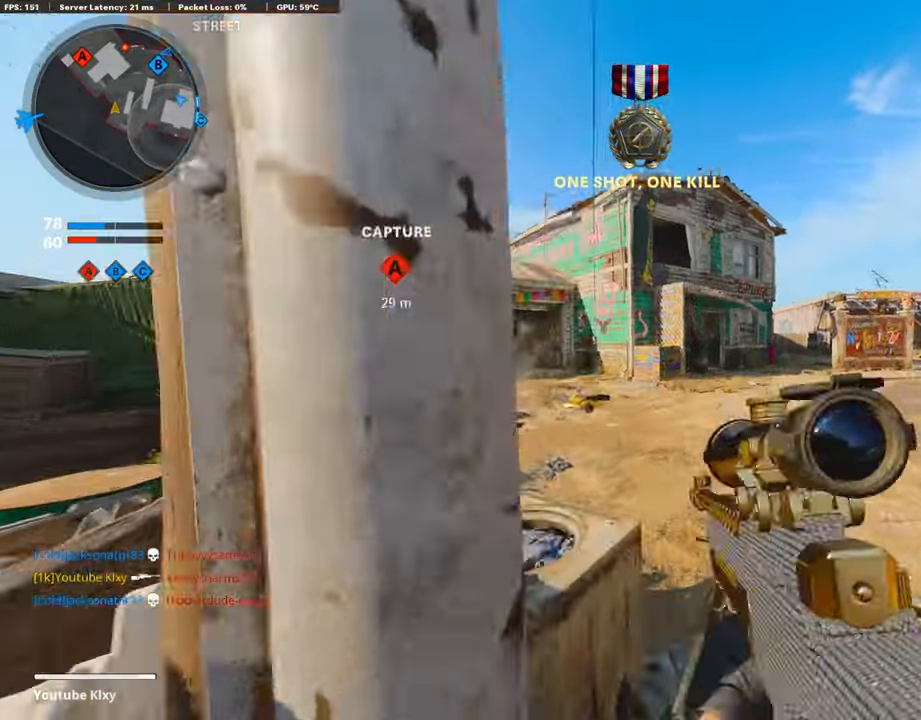
{"buttons": ["L3"], "left_stick": "up", "right_stick": "center", "events": [[101, "right_stick", "left"], [201, "left_stick", "up"], [235, "right_stick", "center"], [285, "L3", "up"], [419, "L3", "down"]]}
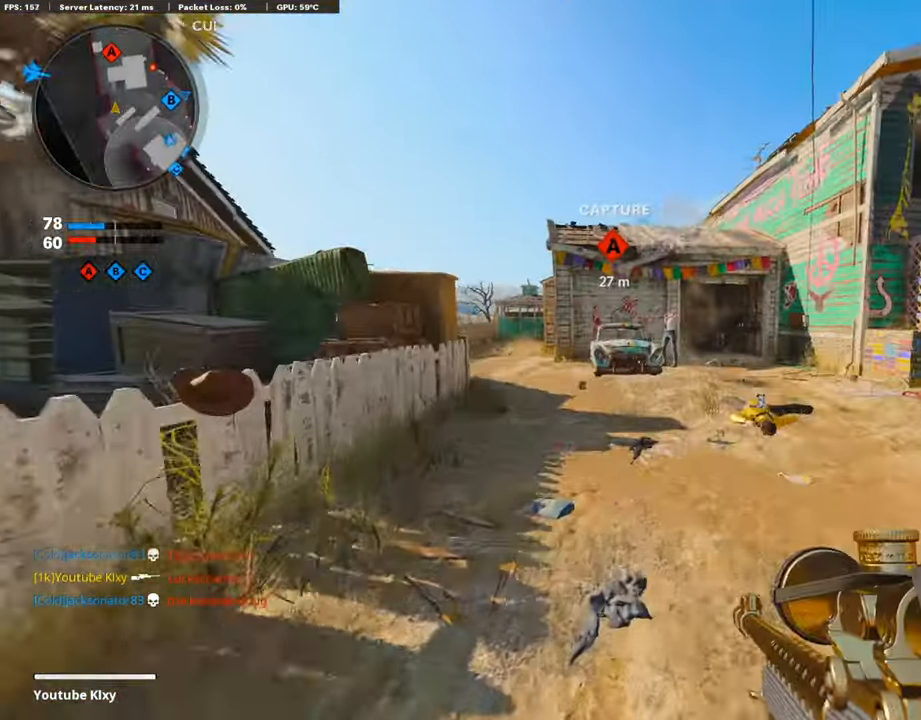
{"buttons": ["L3"], "left_stick": "up-left", "right_stick": "center", "events": [[100, "L3", "up"], [284, "L3", "down"], [284, "left_stick", "up-left"], [318, "right_stick", "left"], [418, "right_stick", "center"]]}
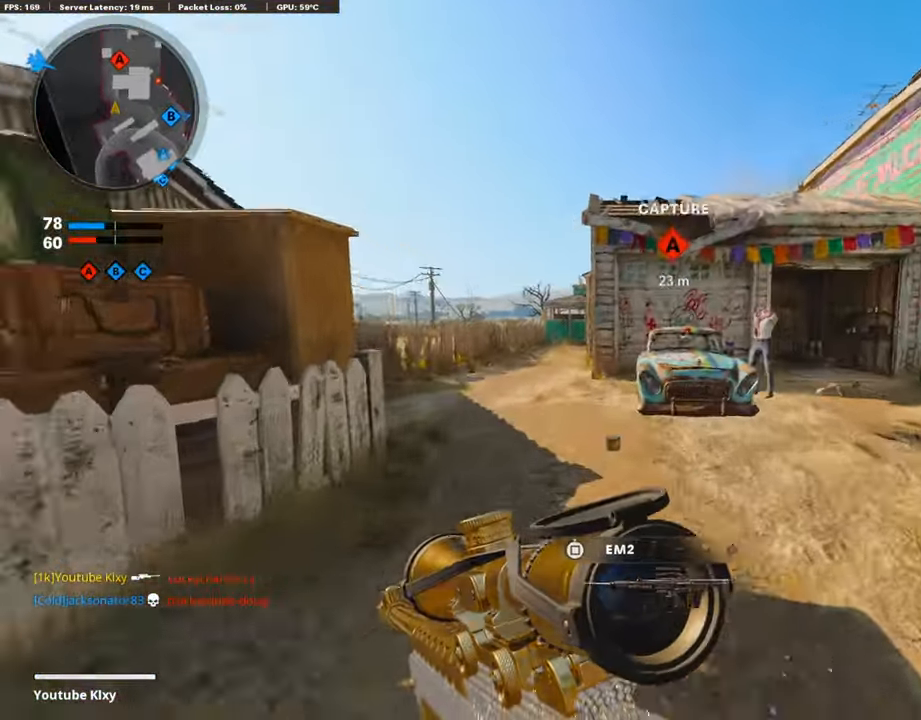
{"buttons": ["L3"], "left_stick": "up-left", "right_stick": "center", "events": [[51, "right_stick", "left"], [151, "right_stick", "center"], [319, "right_stick", "left"], [436, "right_stick", "center"]]}
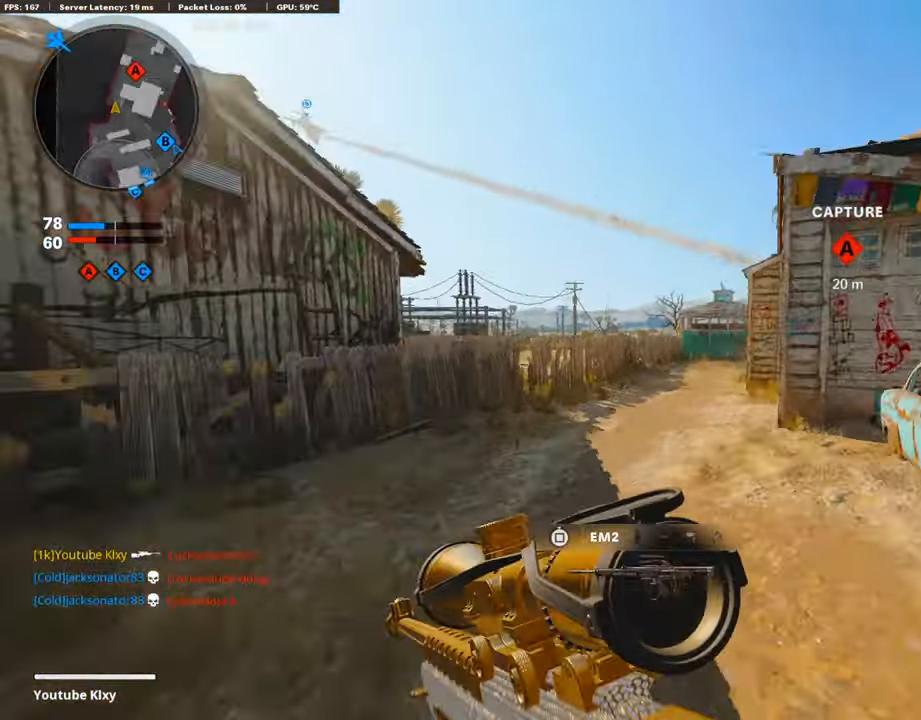
{"buttons": [], "left_stick": "up-left", "right_stick": "right", "events": [[33, "right_stick", "left"], [185, "right_stick", "center"], [268, "right_stick", "right"], [319, "R3", "down"], [453, "L3", "up"], [453, "R3", "up"]]}
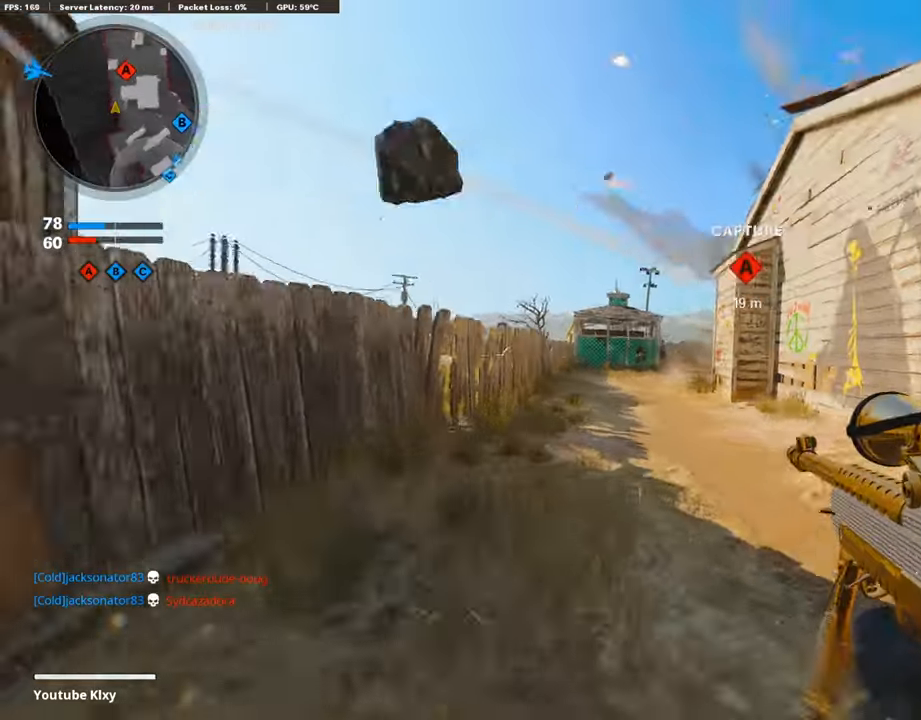
{"buttons": ["L1"], "left_stick": "left", "right_stick": "center", "events": [[33, "L3", "down"], [33, "R3", "down"], [134, "R3", "up"], [134, "right_stick", "center"], [184, "L1", "down"], [184, "L3", "up"], [285, "left_stick", "center"], [502, "left_stick", "left"]]}
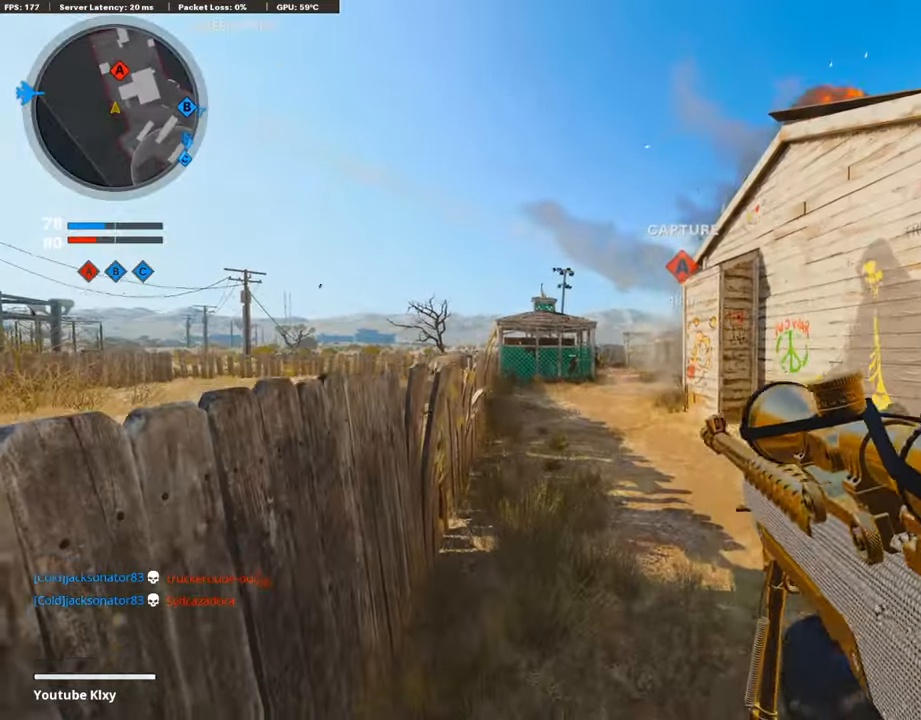
{"buttons": ["L1"], "left_stick": "right", "right_stick": "center", "events": [[201, "left_stick", "center"], [218, "right_stick", "up-left"], [352, "right_stick", "center"], [386, "left_stick", "right"]]}
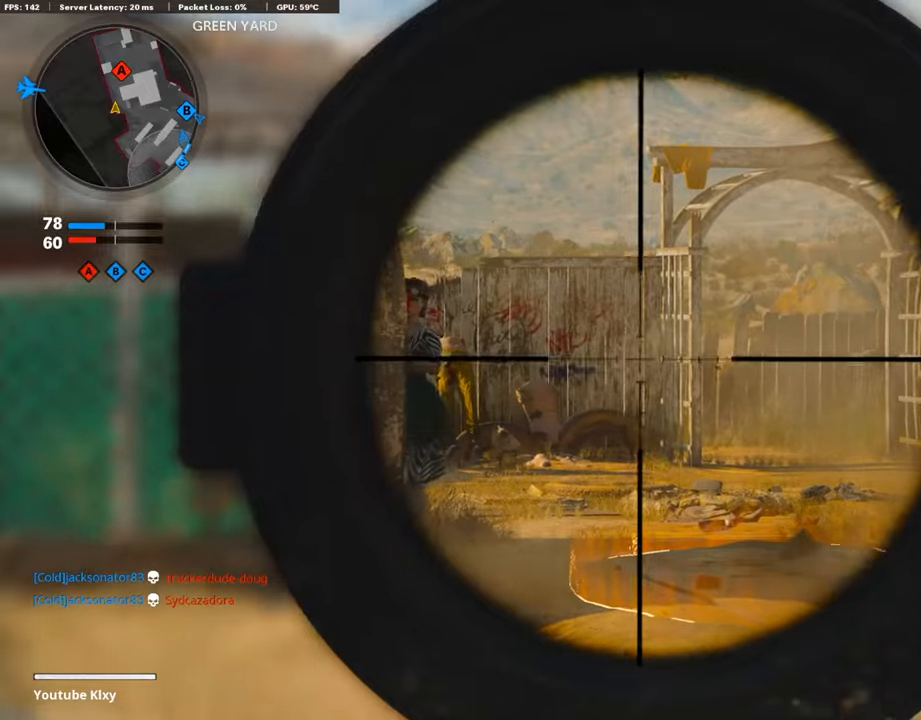
{"buttons": ["L1", "L3"], "left_stick": "center", "right_stick": "center", "events": [[67, "L3", "down"], [67, "left_stick", "center"], [268, "right_stick", "left"], [335, "right_stick", "center"]]}
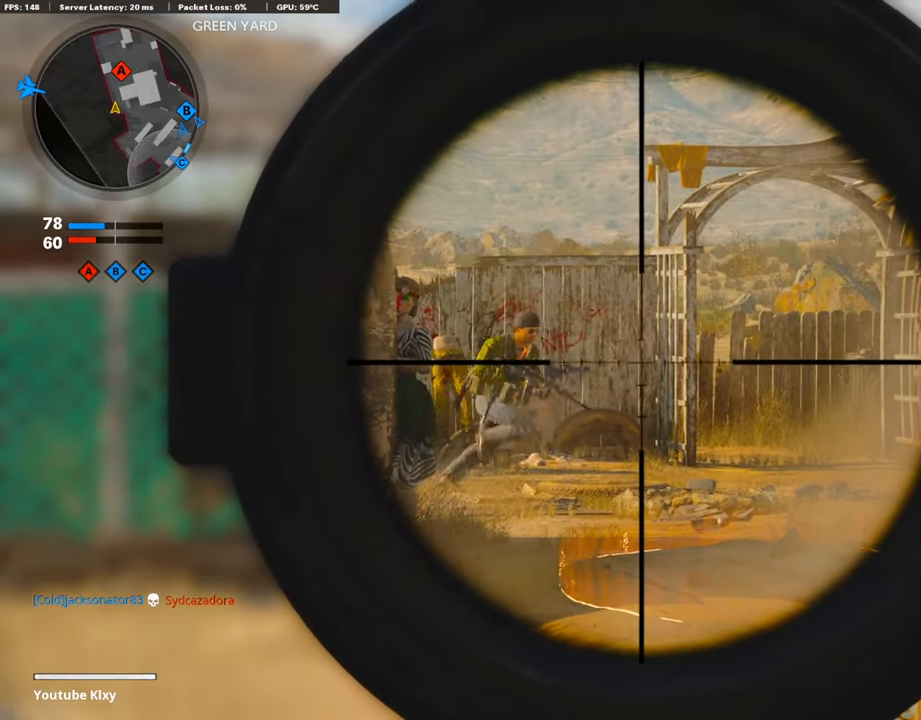
{"buttons": ["L1", "L3"], "left_stick": "center", "right_stick": "right", "events": [[368, "right_stick", "right"]]}
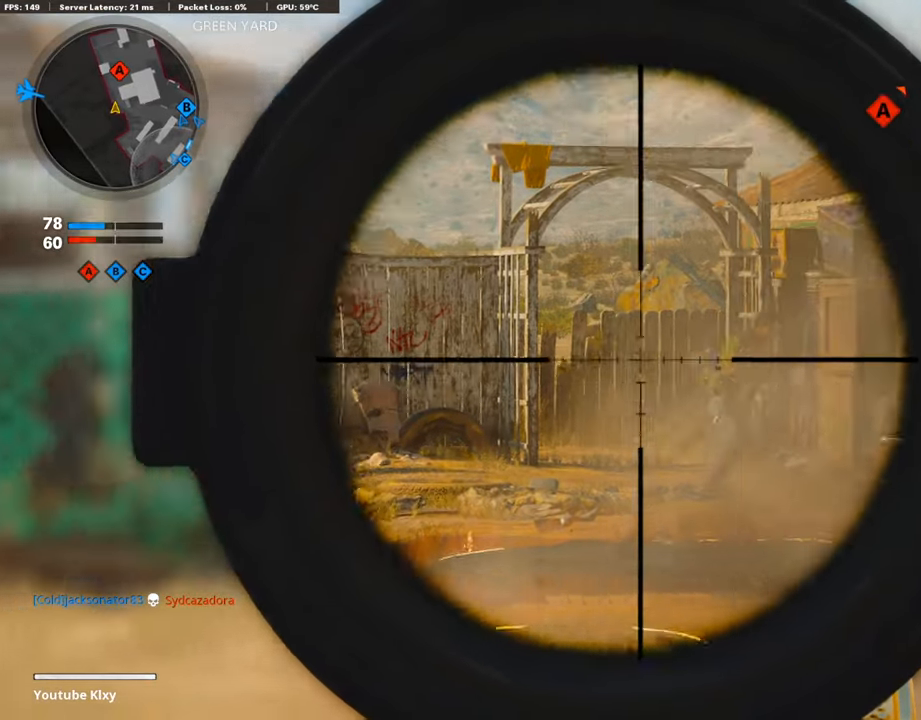
{"buttons": ["L3"], "left_stick": "up", "right_stick": "center", "events": [[50, "left_stick", "right"], [101, "L1", "up"], [101, "L3", "up"], [101, "R1", "down"], [201, "R1", "up"], [436, "L3", "down"], [486, "left_stick", "up"], [486, "right_stick", "center"]]}